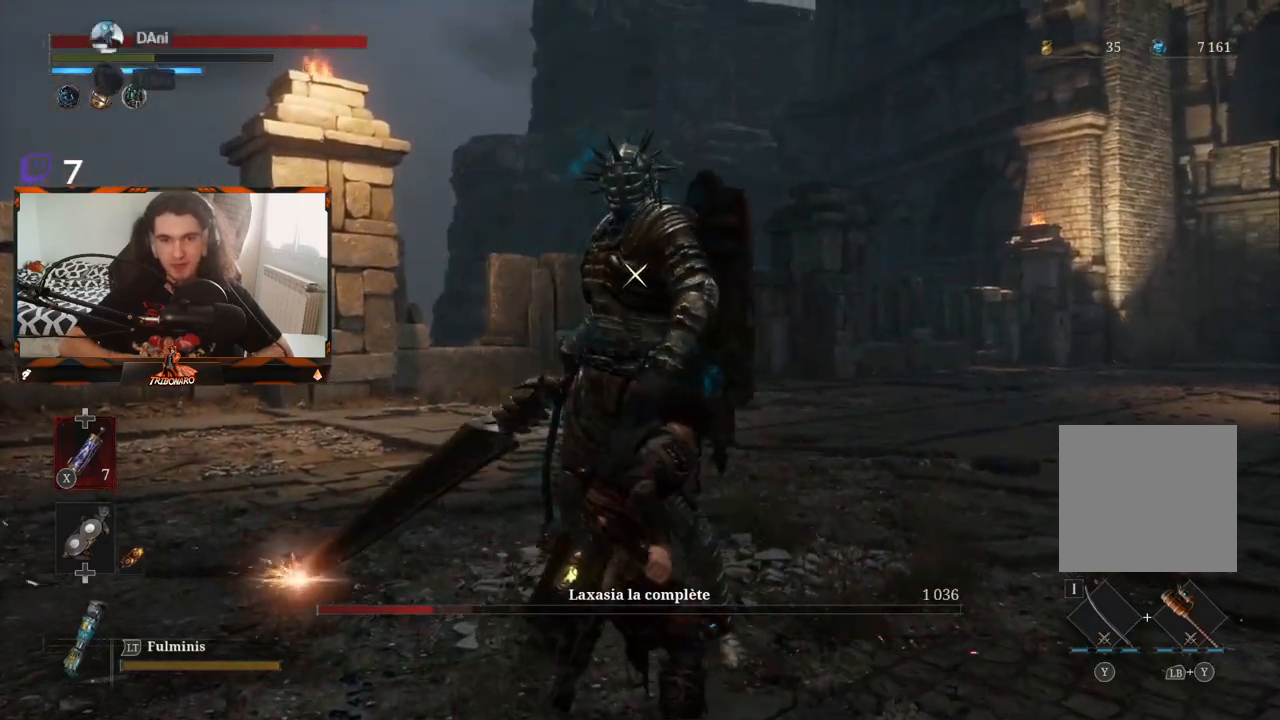
Gameplay with a controller (Xbox layout); each line is a JSON object with the inputs held at the frame after it. "events" lists button and stick changes between this image and that frame as [ms after this image, input, new state], when the widget could be followed in between.
{"buttons": [], "left_stick": "center", "right_stick": "center", "events": [[50, "left_stick", "down"], [283, "left_stick", "center"]]}
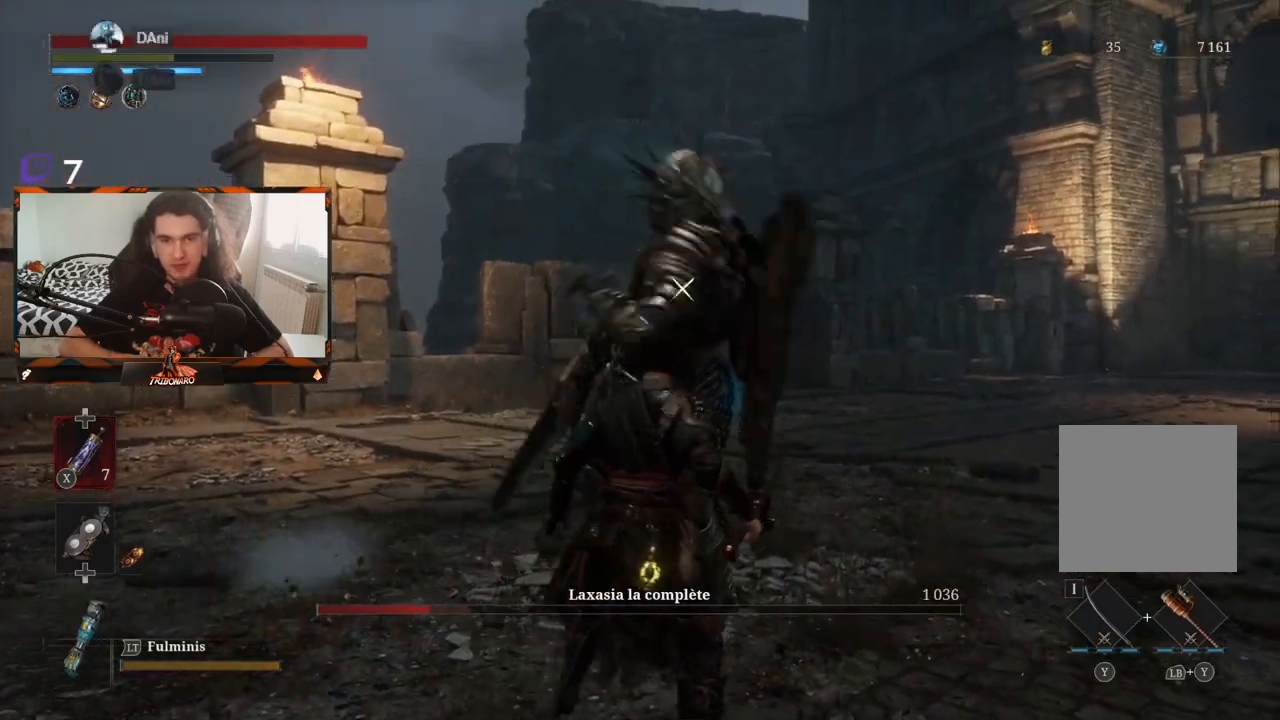
{"buttons": [], "left_stick": "center", "right_stick": "center", "events": [[300, "L1", "down"], [433, "L1", "up"]]}
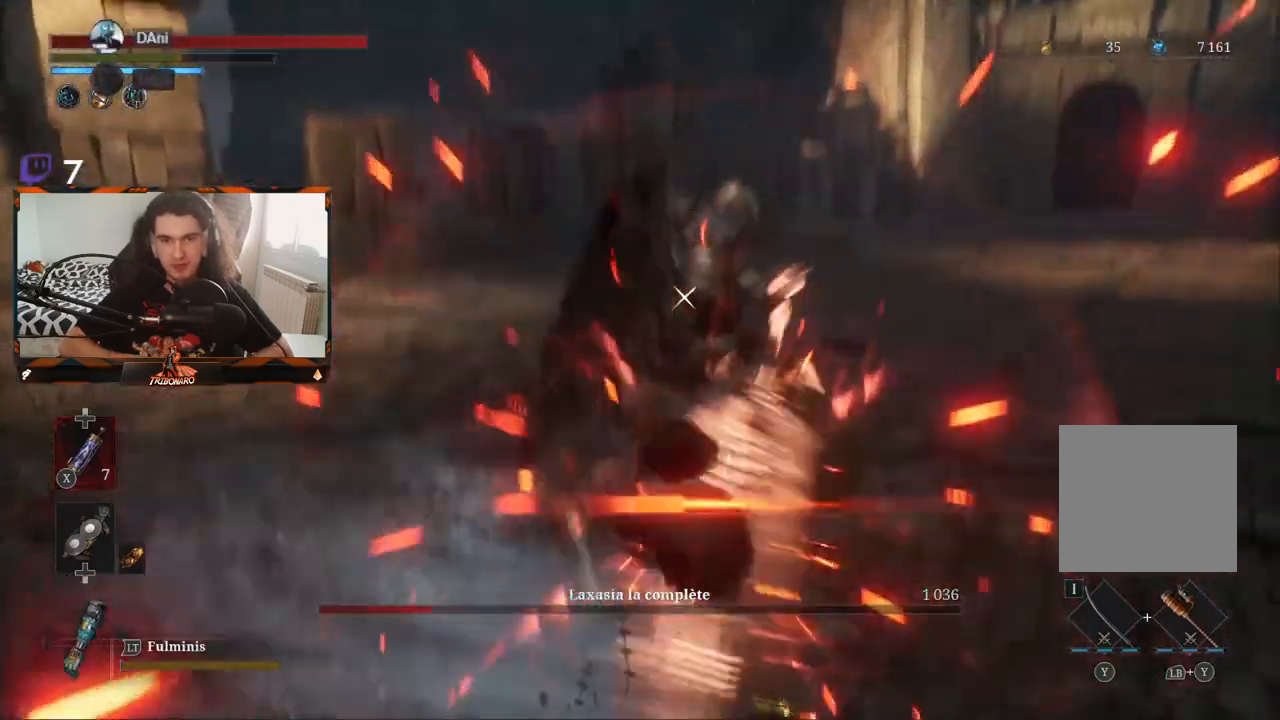
{"buttons": [], "left_stick": "center", "right_stick": "center", "events": [[350, "L1", "down"], [467, "L1", "up"]]}
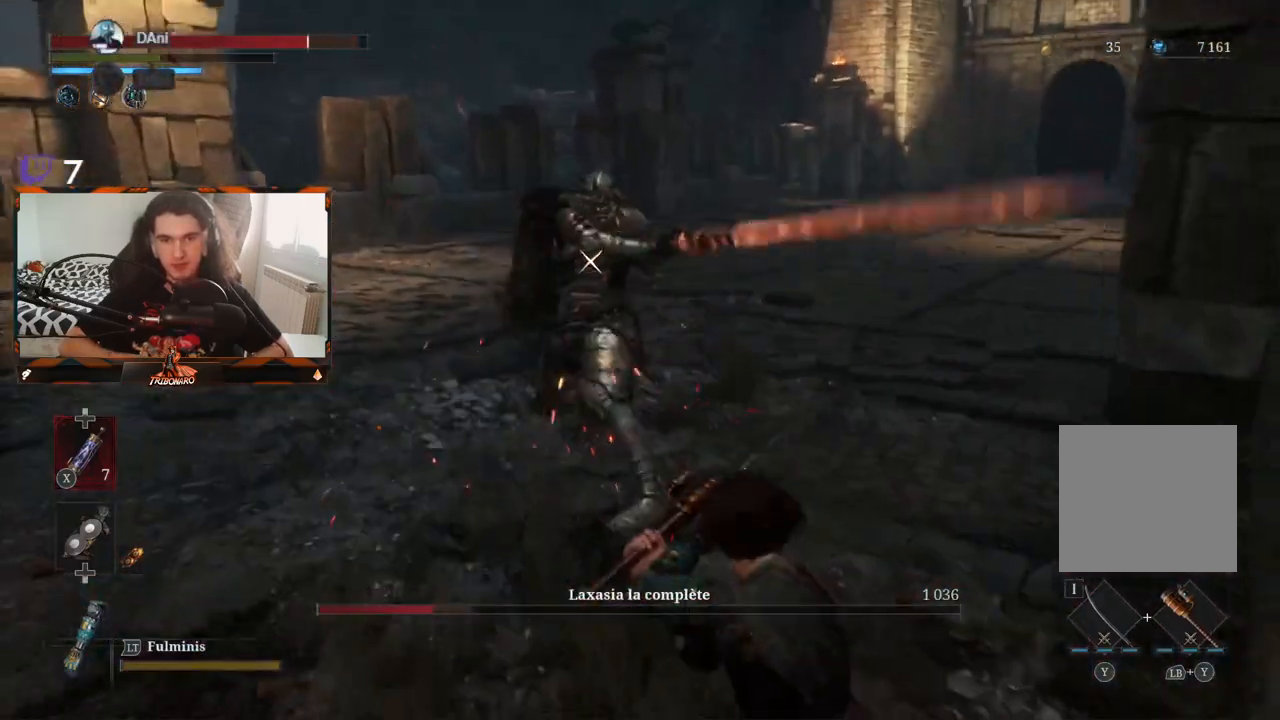
{"buttons": [], "left_stick": "up-left", "right_stick": "center", "events": [[317, "left_stick", "up-left"]]}
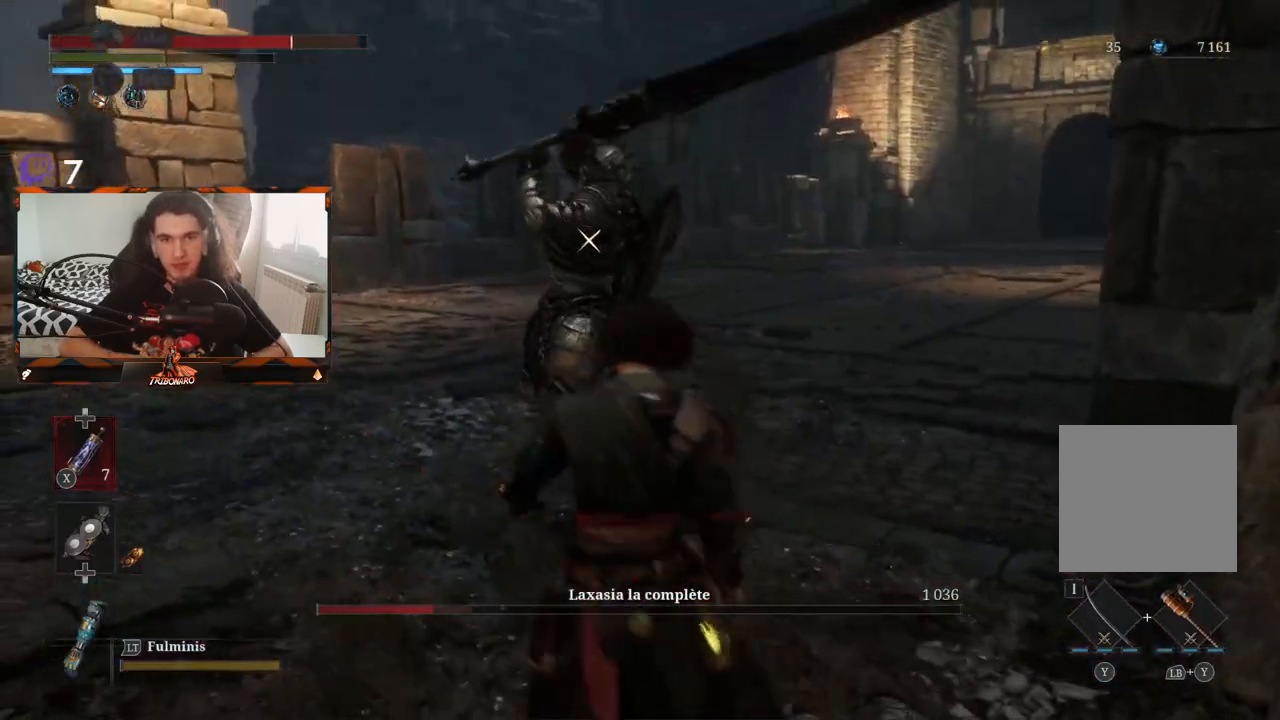
{"buttons": [], "left_stick": "center", "right_stick": "center", "events": [[200, "left_stick", "up"], [433, "left_stick", "center"]]}
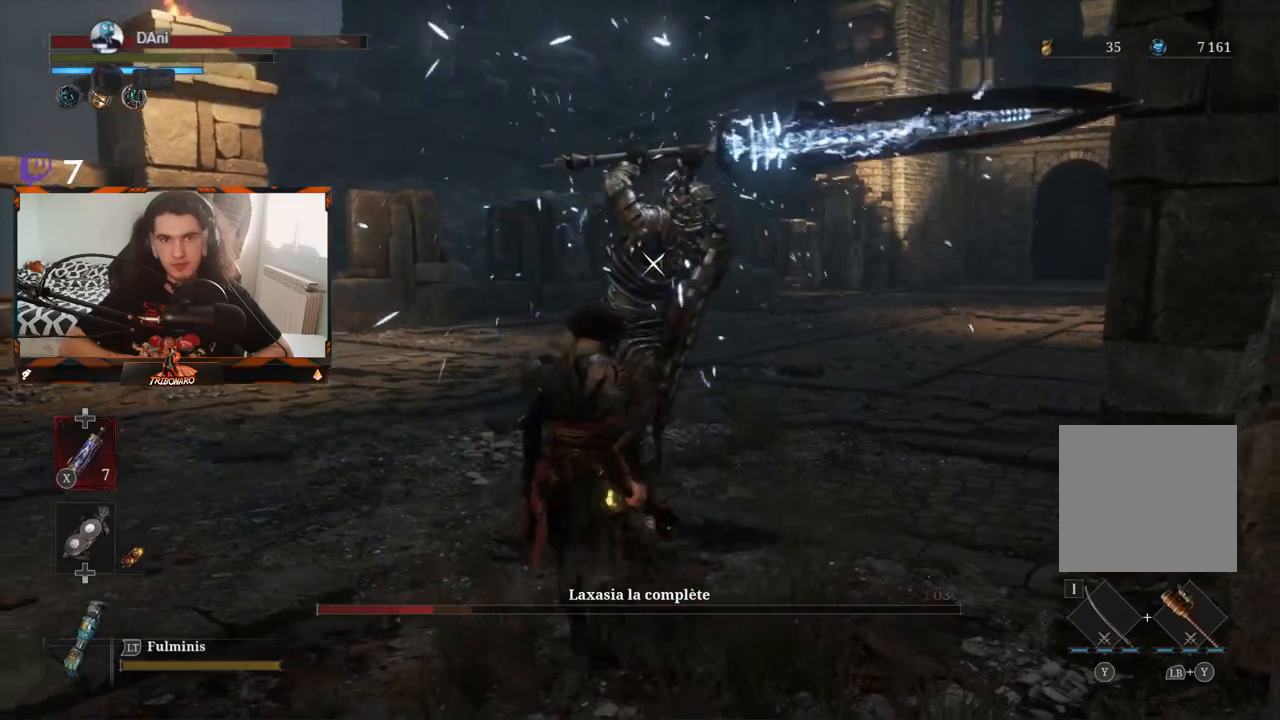
{"buttons": [], "left_stick": "center", "right_stick": "center", "events": []}
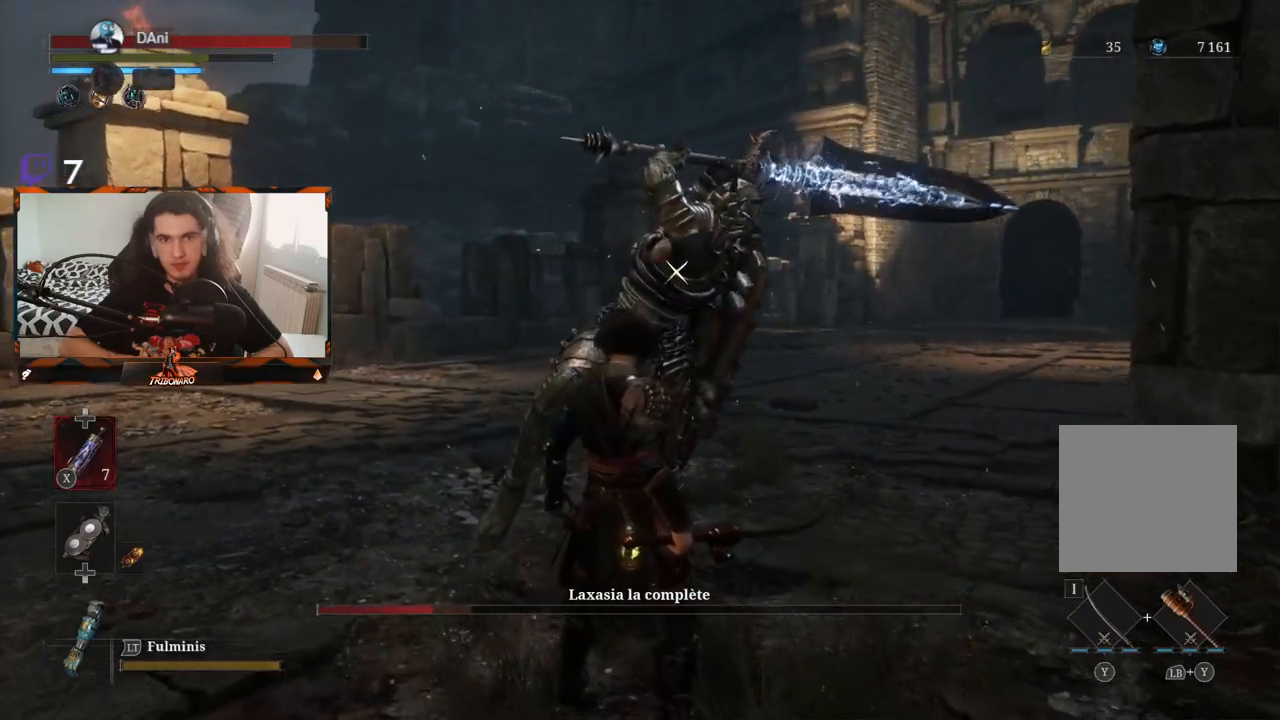
{"buttons": ["L1"], "left_stick": "center", "right_stick": "center", "events": [[300, "L1", "down"]]}
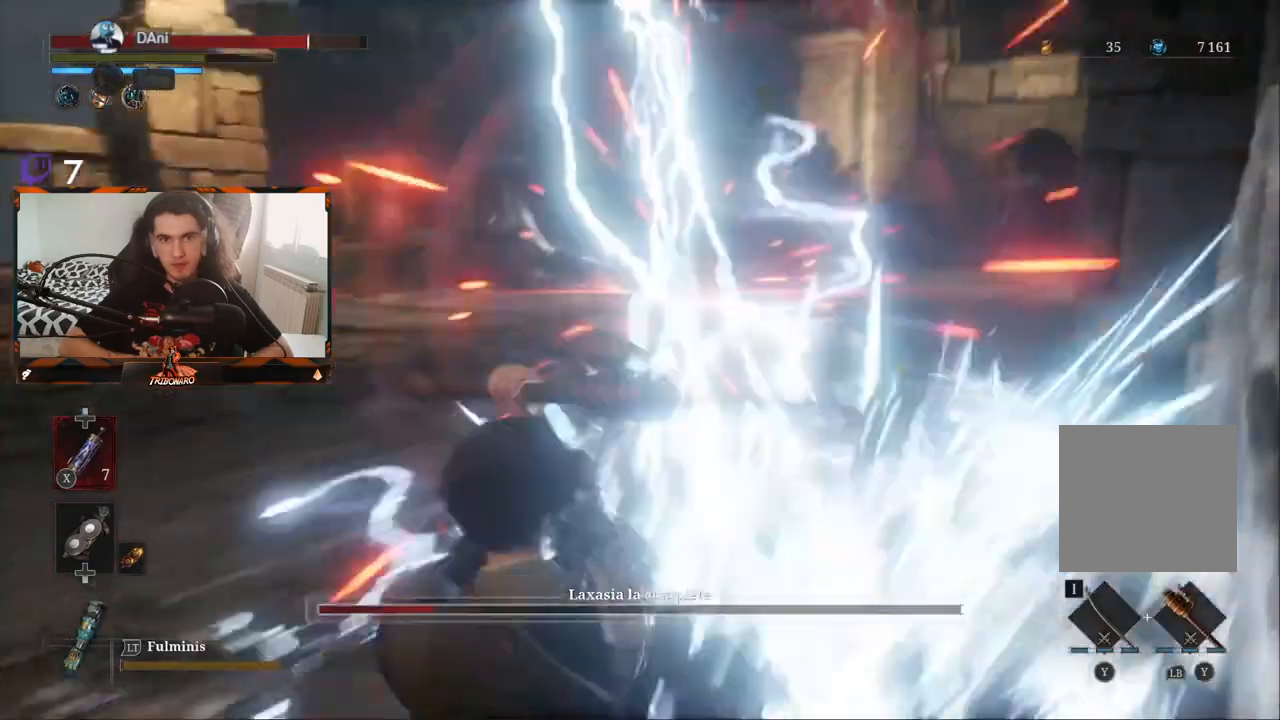
{"buttons": ["B"], "left_stick": "up-left", "right_stick": "center", "events": [[33, "L1", "up"], [117, "left_stick", "up-left"], [500, "B", "down"]]}
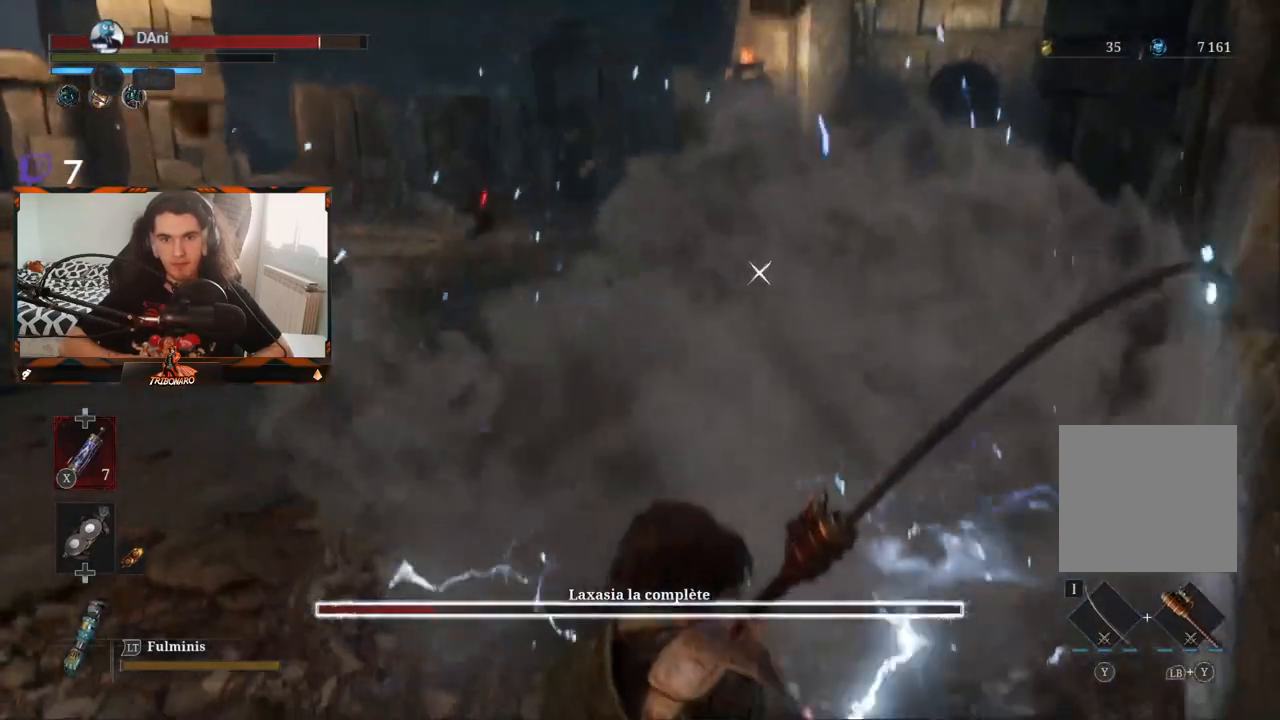
{"buttons": [], "left_stick": "up", "right_stick": "center", "events": [[100, "B", "up"], [317, "B", "down"], [350, "left_stick", "up"], [417, "B", "up"]]}
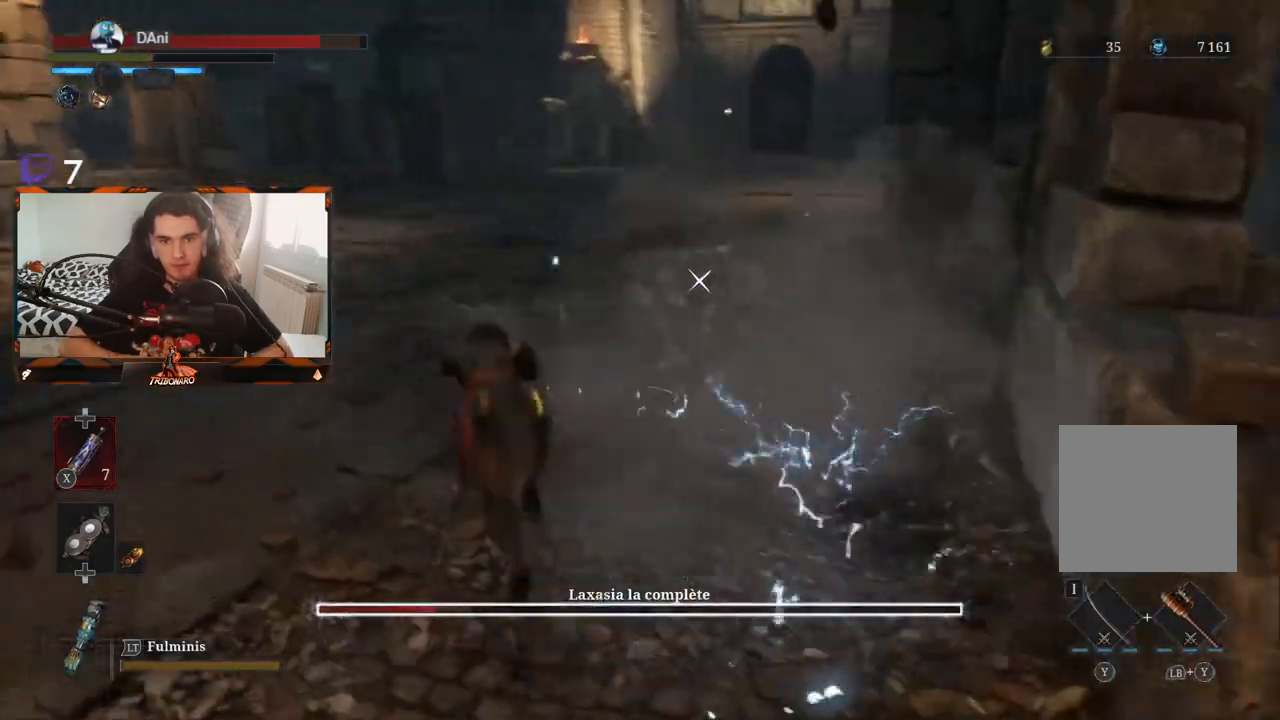
{"buttons": [], "left_stick": "right", "right_stick": "center", "events": [[483, "left_stick", "right"]]}
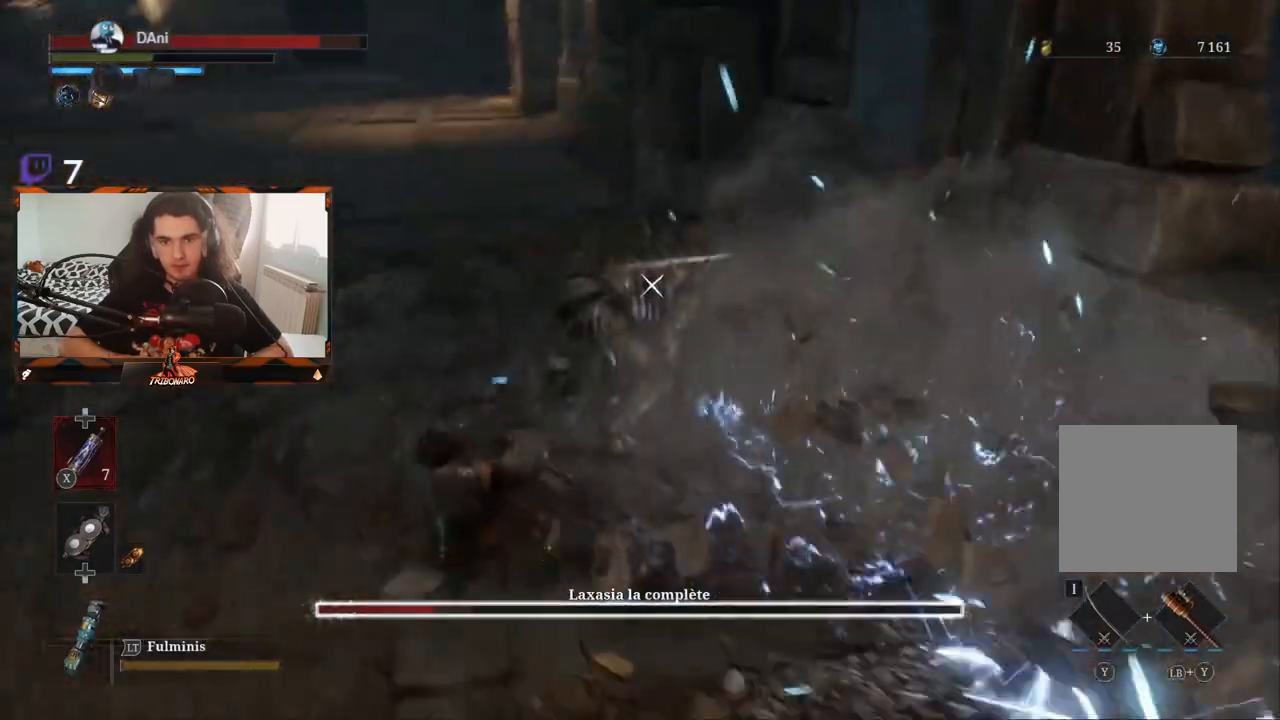
{"buttons": [], "left_stick": "right", "right_stick": "center", "events": []}
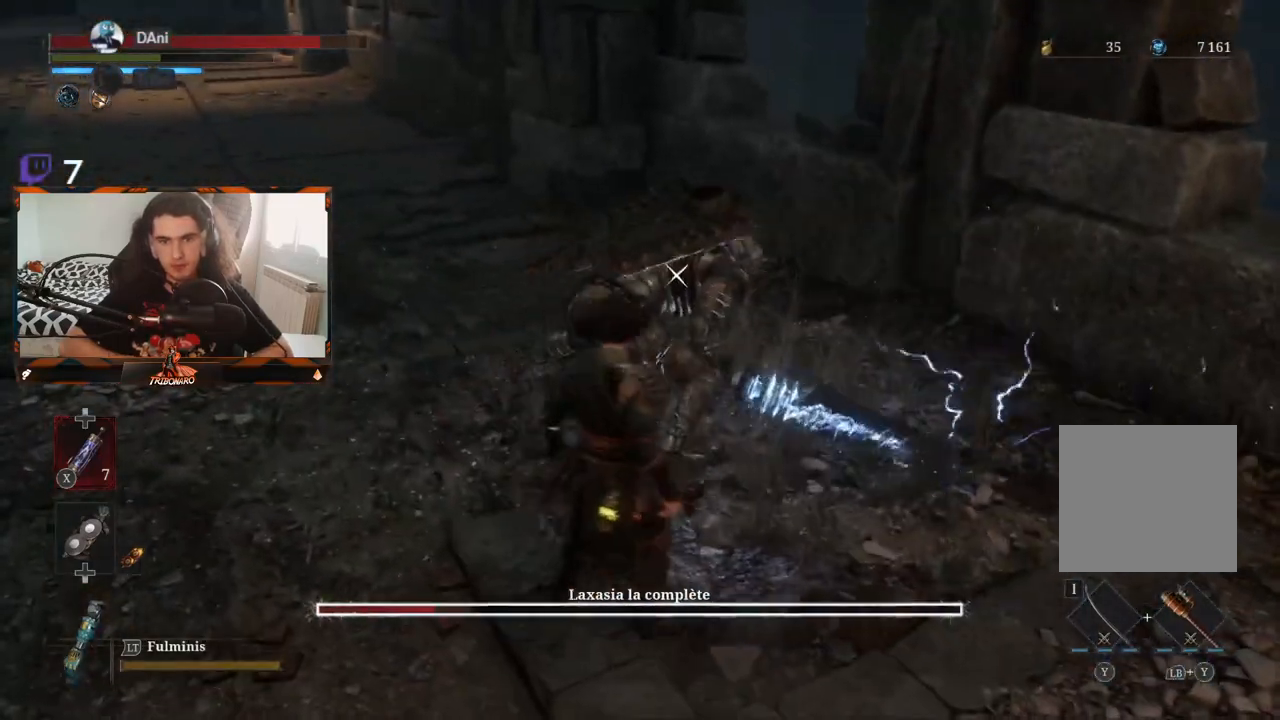
{"buttons": ["R2"], "left_stick": "center", "right_stick": "center", "events": [[167, "left_stick", "up-right"], [250, "R2", "down"], [350, "left_stick", "center"]]}
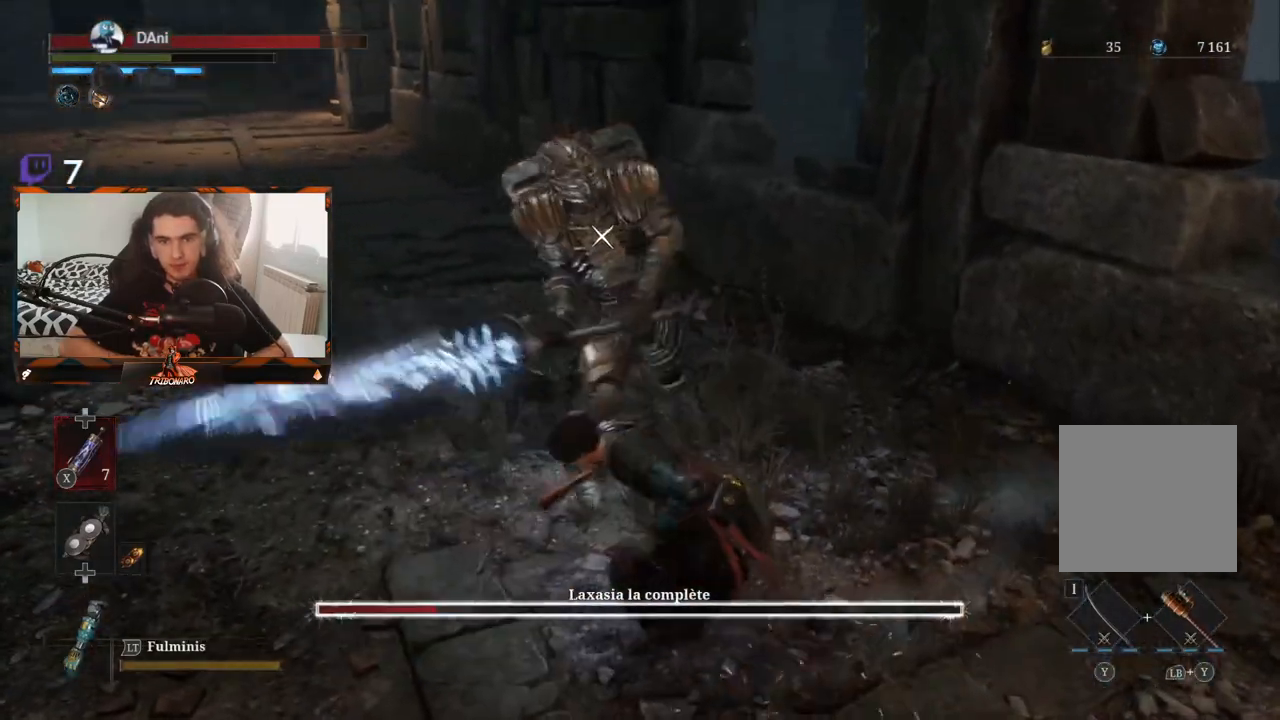
{"buttons": ["R2"], "left_stick": "center", "right_stick": "center", "events": []}
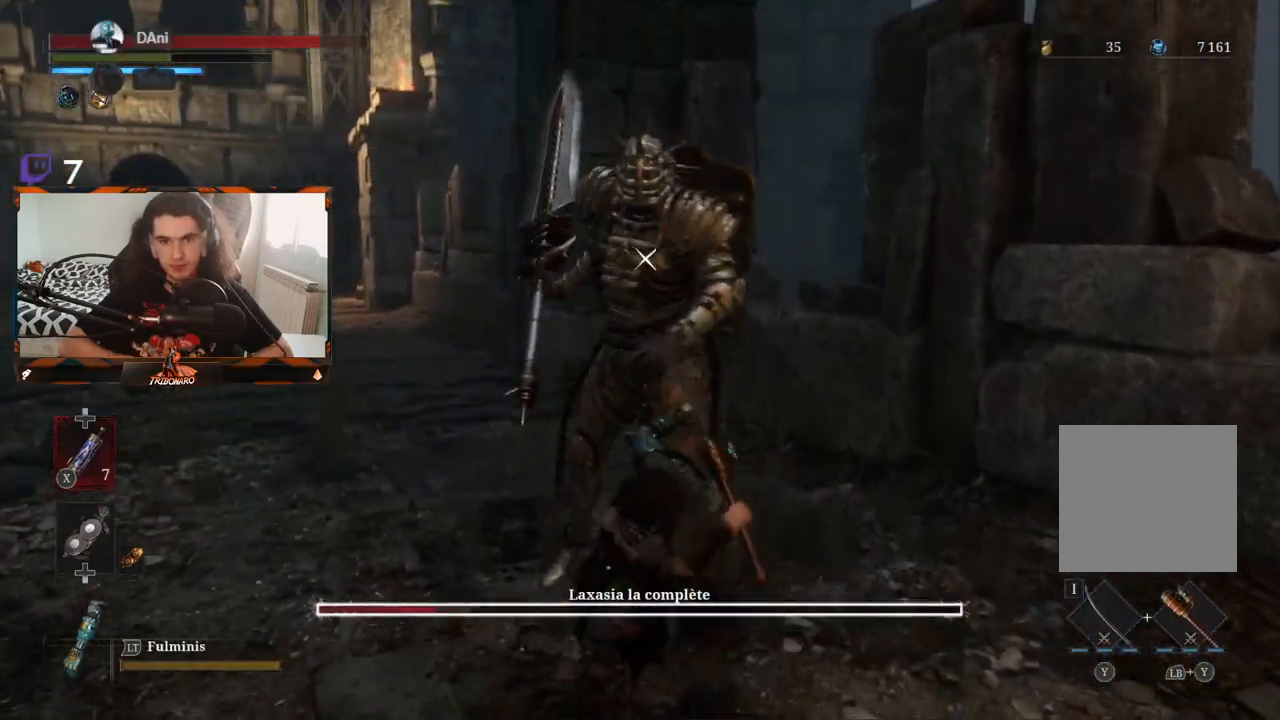
{"buttons": ["R2"], "left_stick": "center", "right_stick": "center", "events": []}
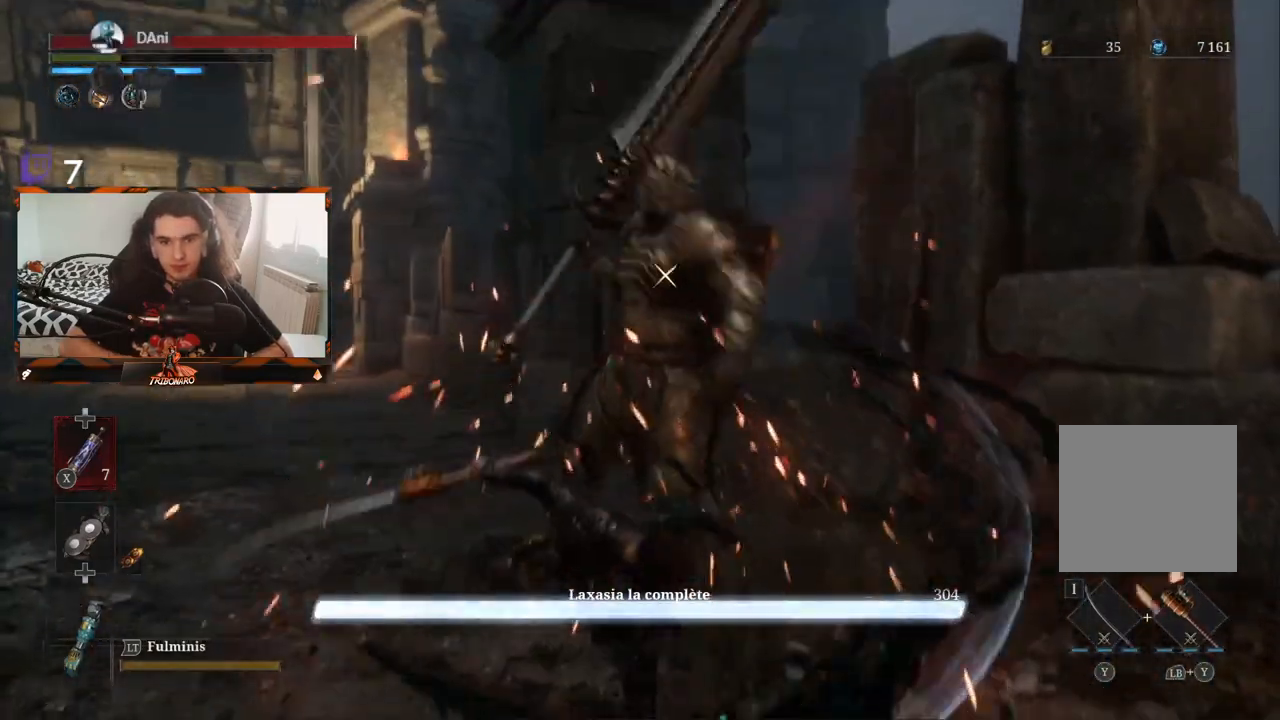
{"buttons": [], "left_stick": "center", "right_stick": "center", "events": [[50, "R2", "up"]]}
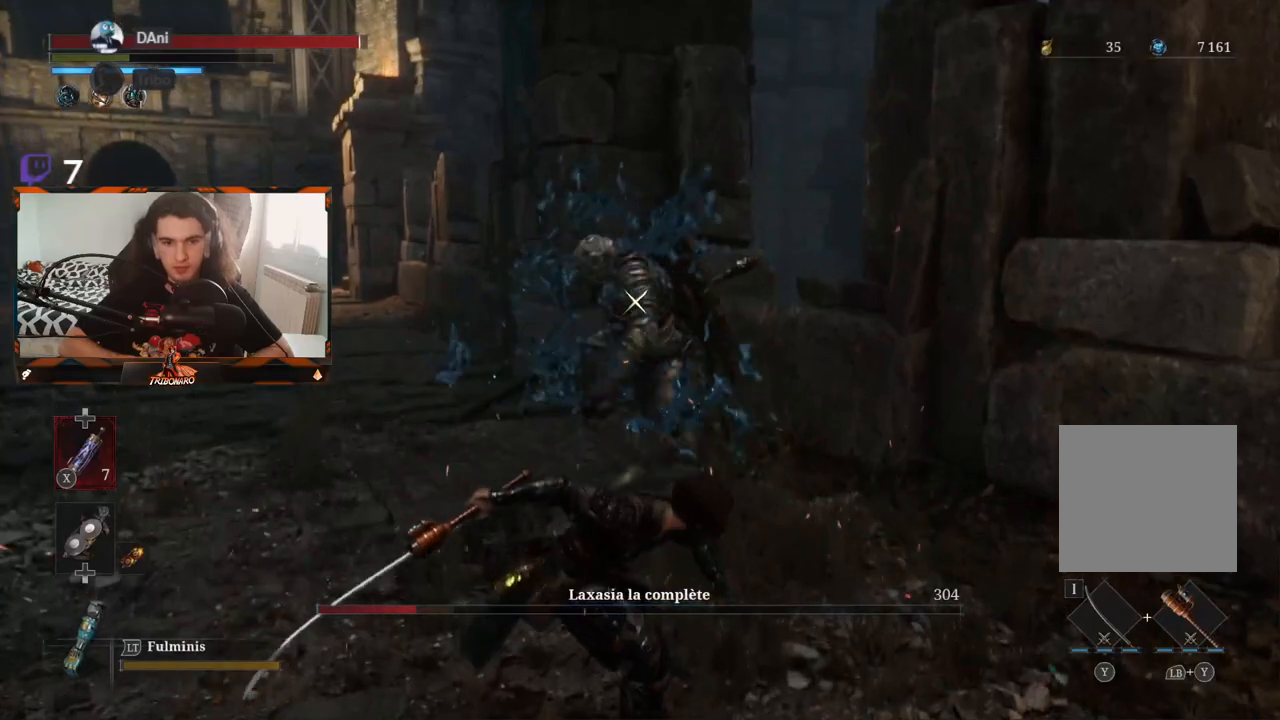
{"buttons": [], "left_stick": "left", "right_stick": "center", "events": [[167, "left_stick", "left"]]}
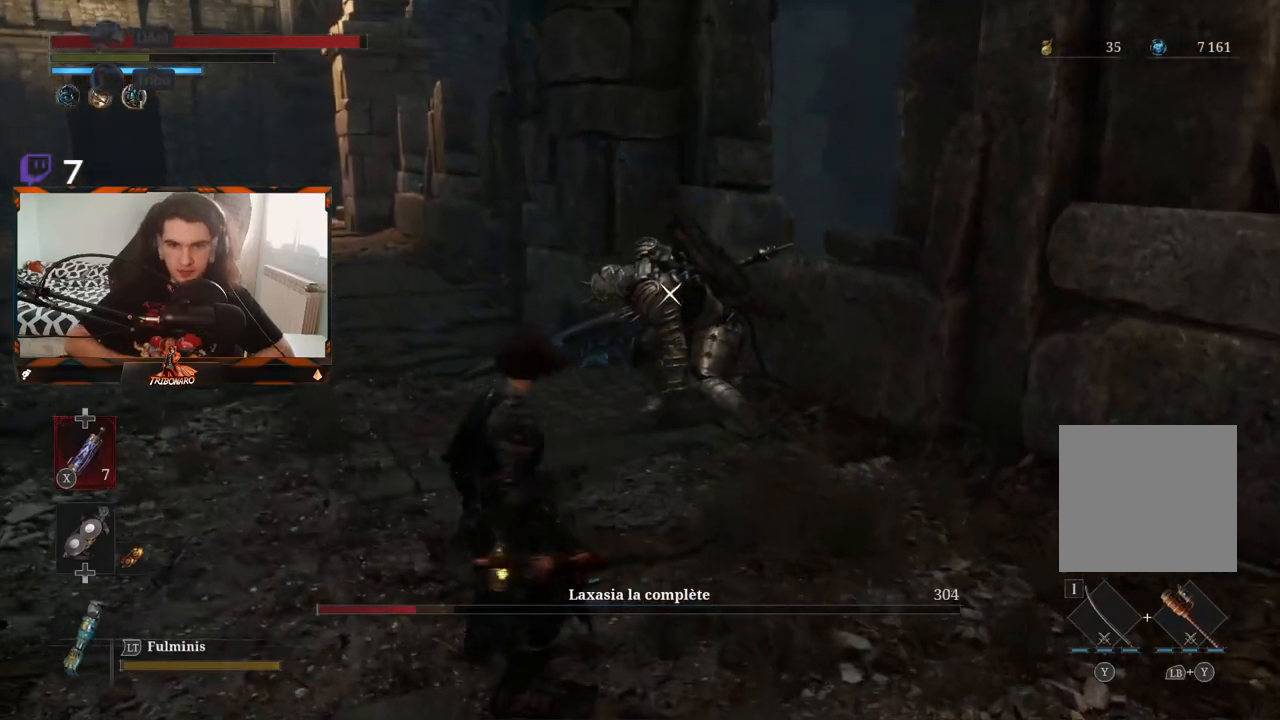
{"buttons": [], "left_stick": "center", "right_stick": "center", "events": [[333, "left_stick", "center"]]}
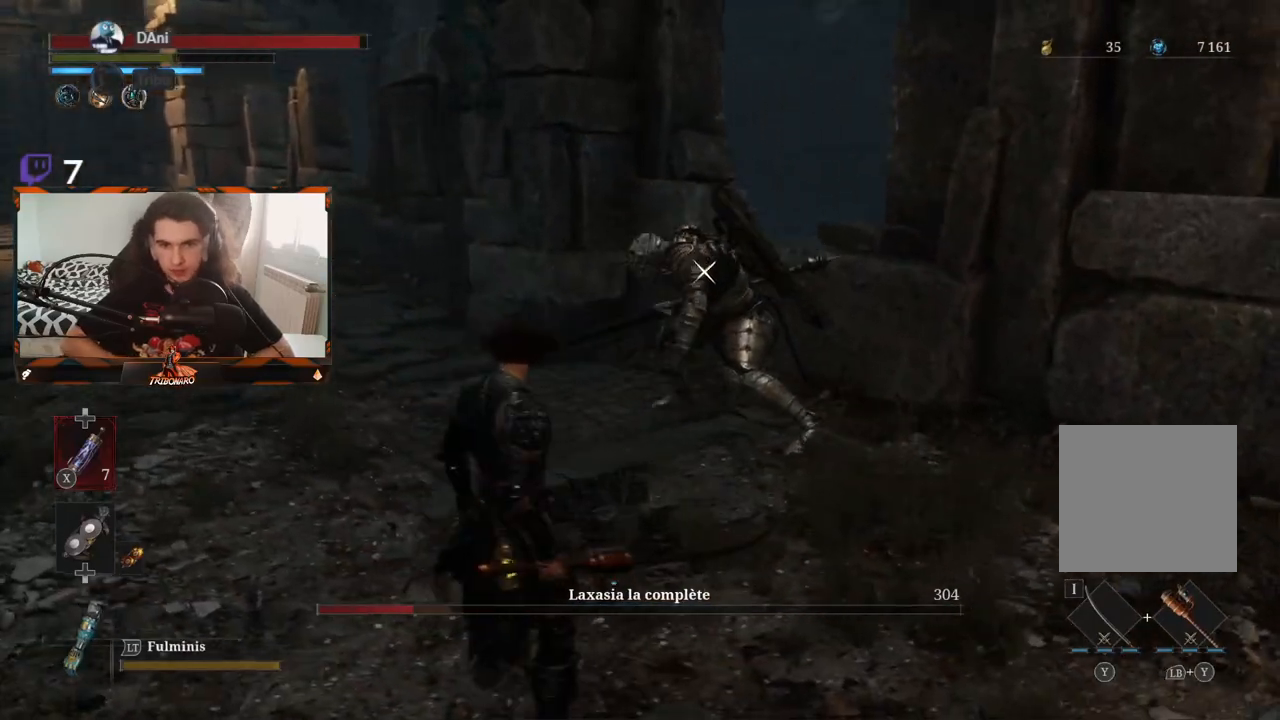
{"buttons": [], "left_stick": "center", "right_stick": "center", "events": []}
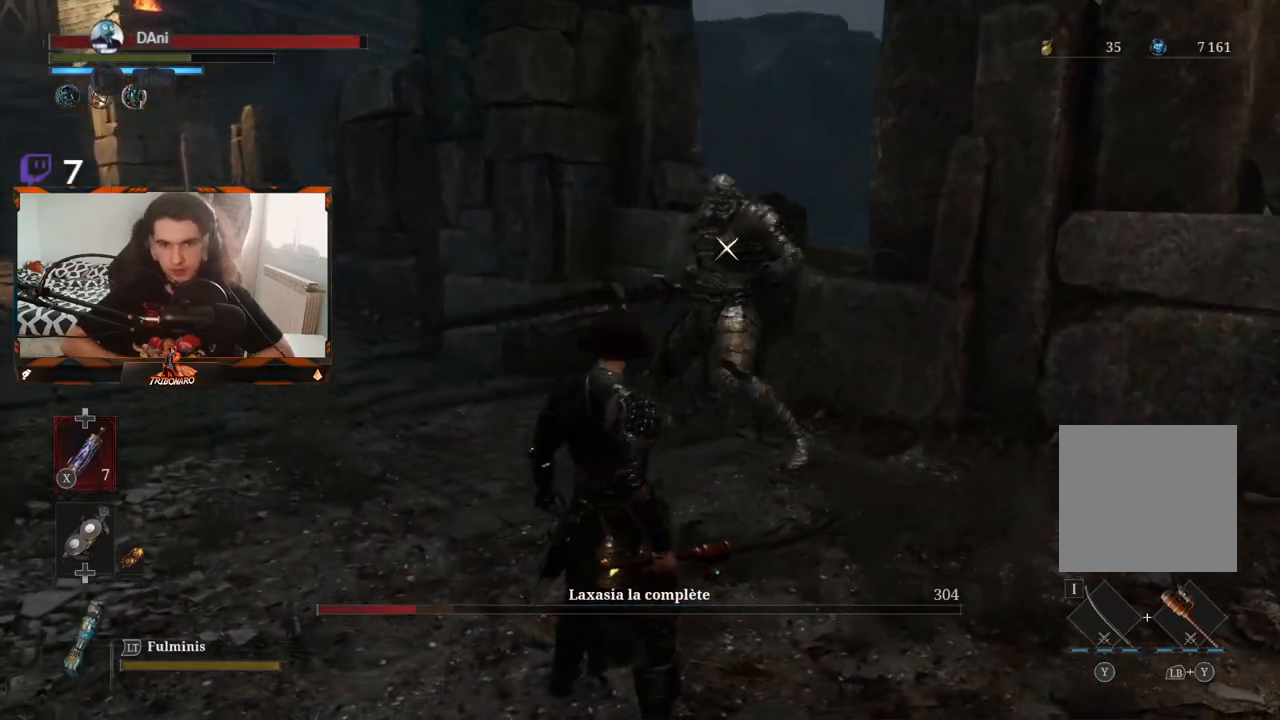
{"buttons": [], "left_stick": "up-left", "right_stick": "center", "events": [[217, "left_stick", "up-left"]]}
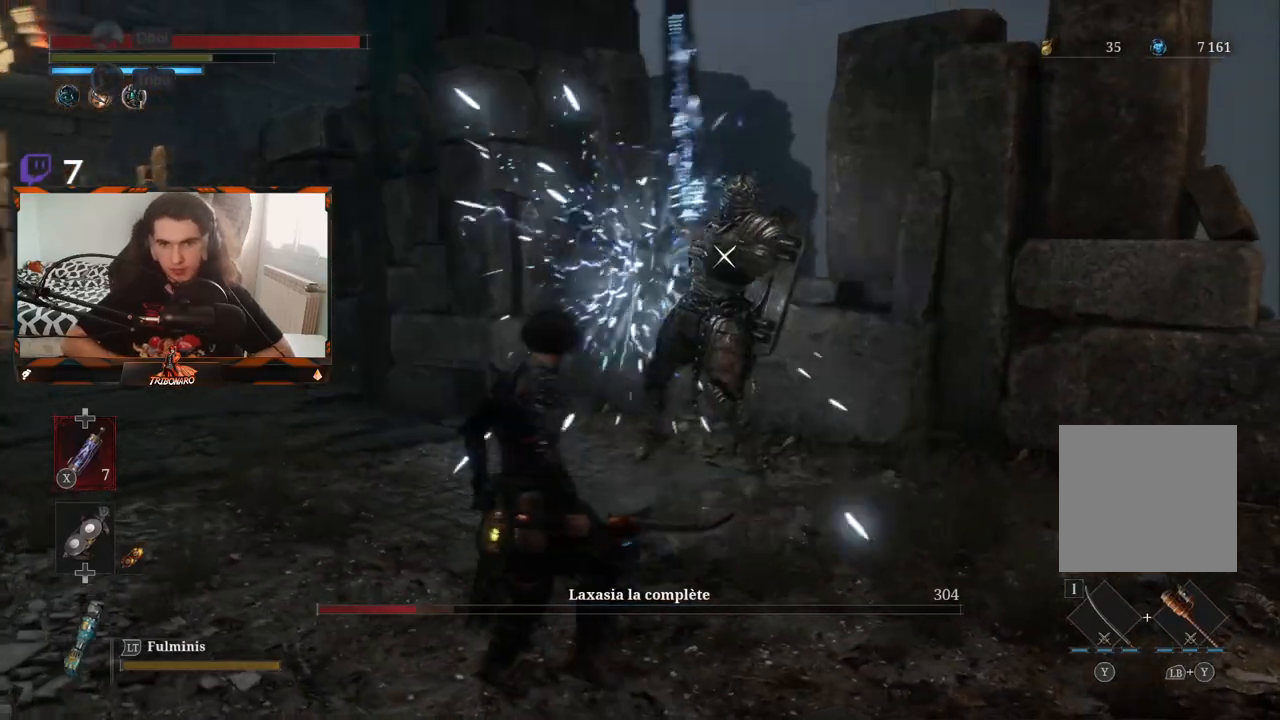
{"buttons": [], "left_stick": "up-left", "right_stick": "center", "events": []}
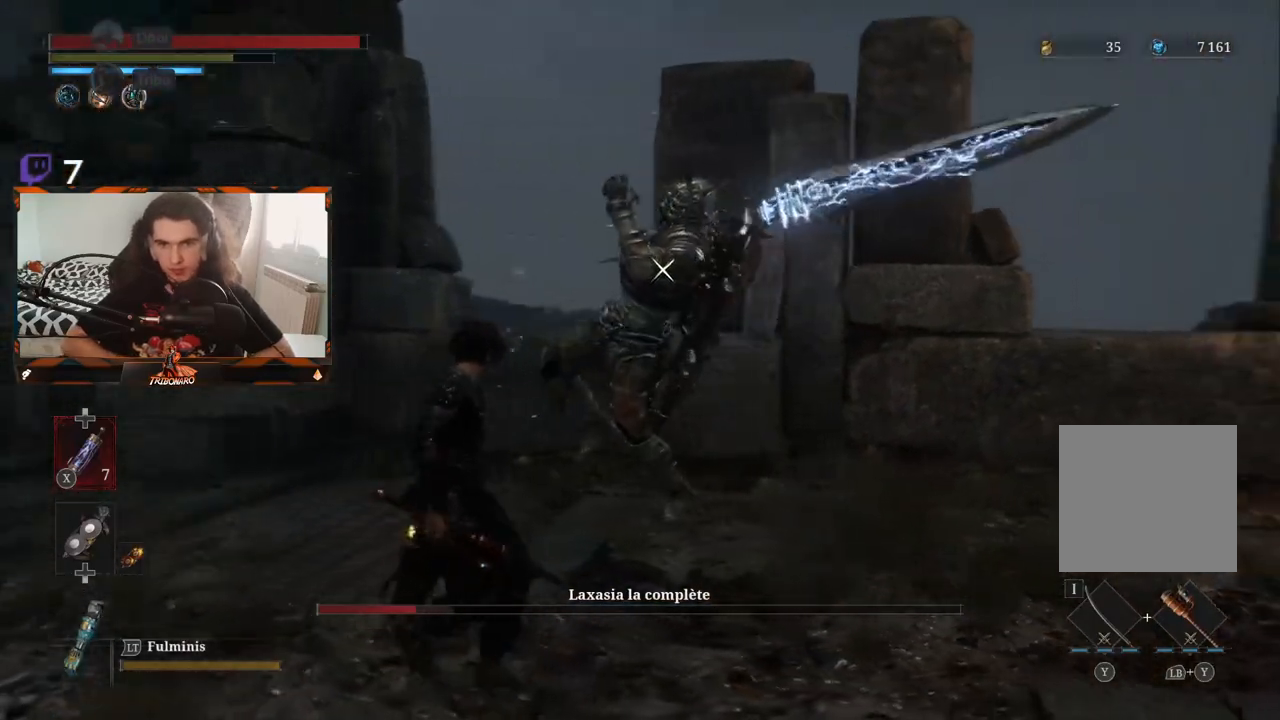
{"buttons": [], "left_stick": "up-left", "right_stick": "center", "events": [[200, "B", "down"], [267, "B", "up"], [333, "B", "down"], [433, "B", "up"]]}
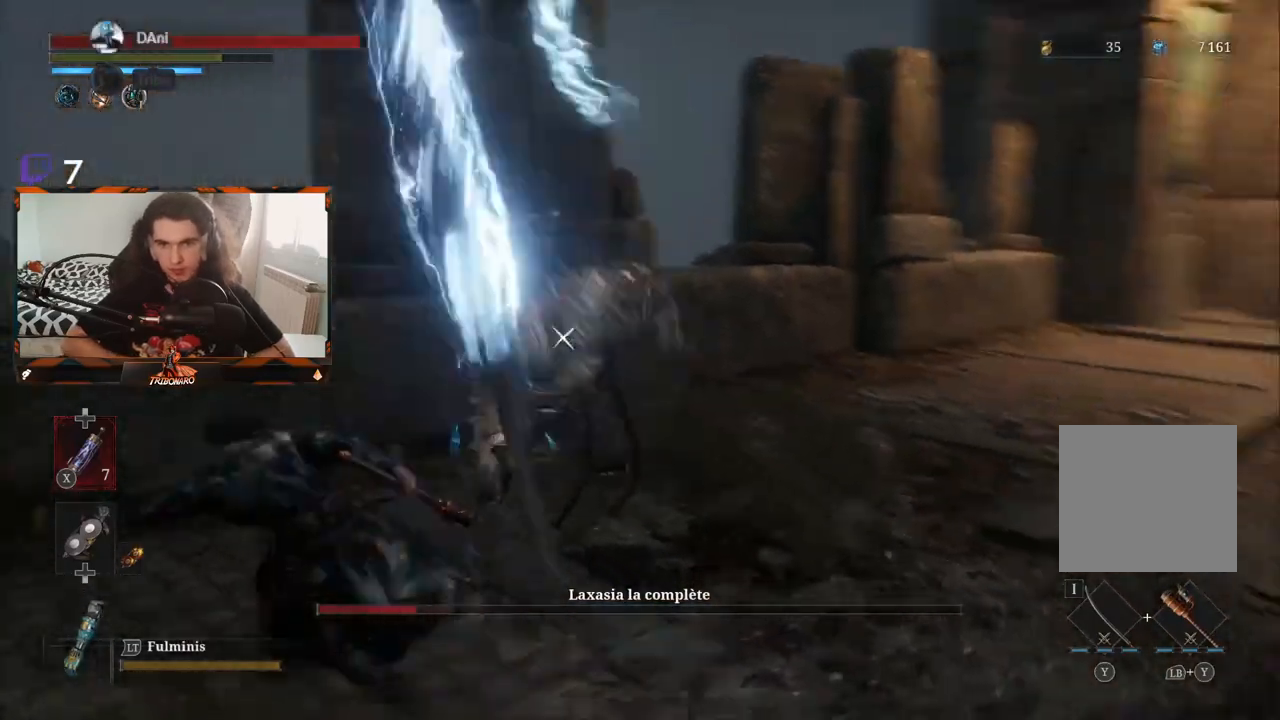
{"buttons": [], "left_stick": "right", "right_stick": "center", "events": [[200, "left_stick", "up-right"], [333, "left_stick", "right"]]}
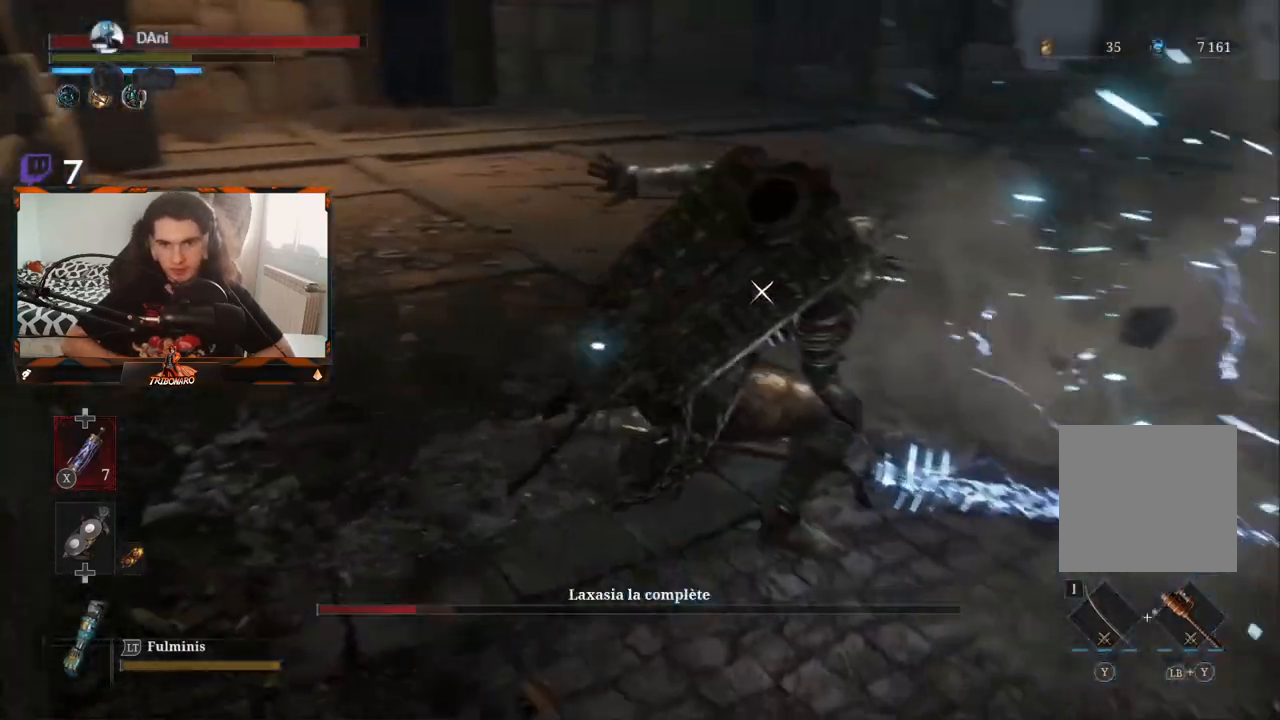
{"buttons": [], "left_stick": "up-right", "right_stick": "center", "events": [[283, "left_stick", "up-right"]]}
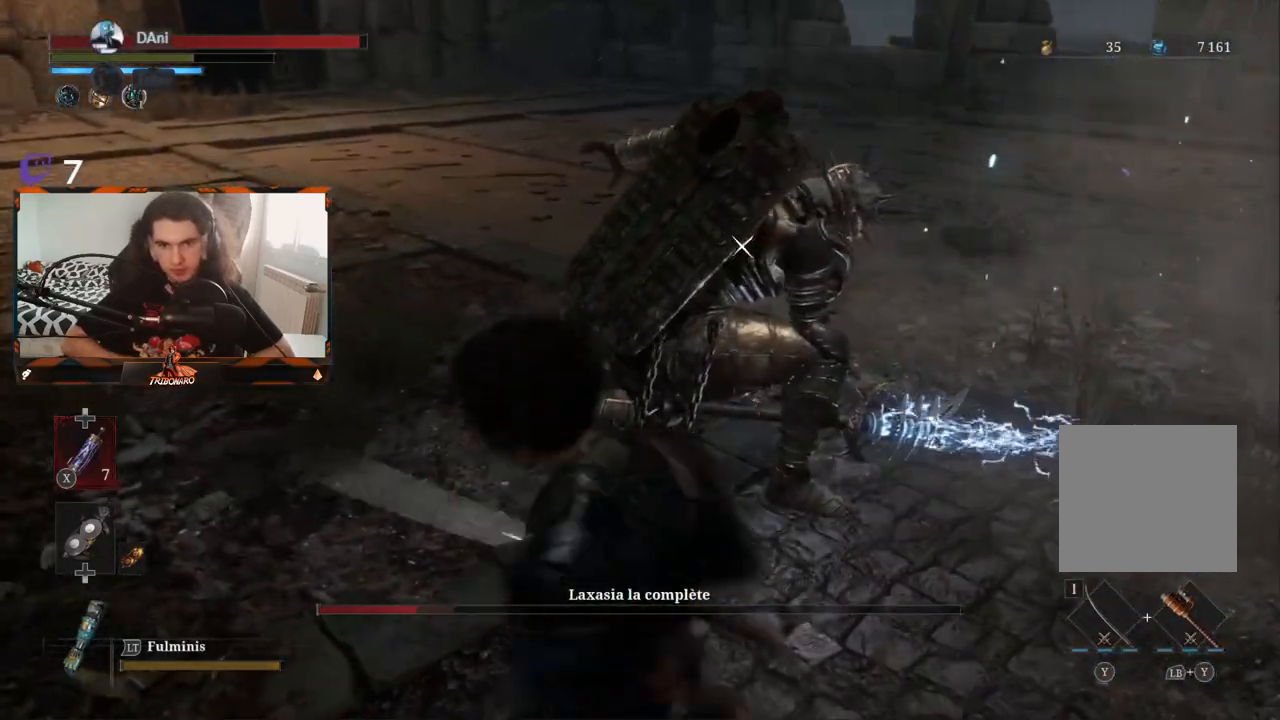
{"buttons": [], "left_stick": "up", "right_stick": "center", "events": [[433, "left_stick", "up"]]}
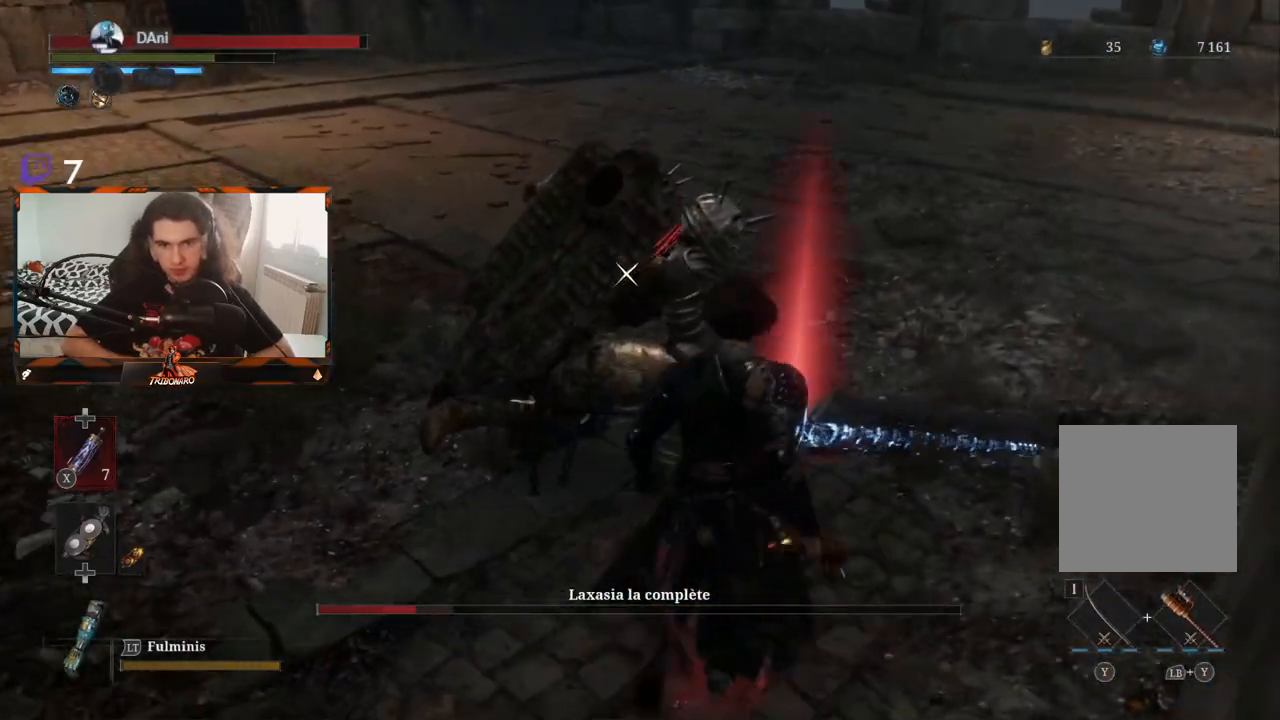
{"buttons": [], "left_stick": "up-right", "right_stick": "center", "events": [[383, "left_stick", "up-right"]]}
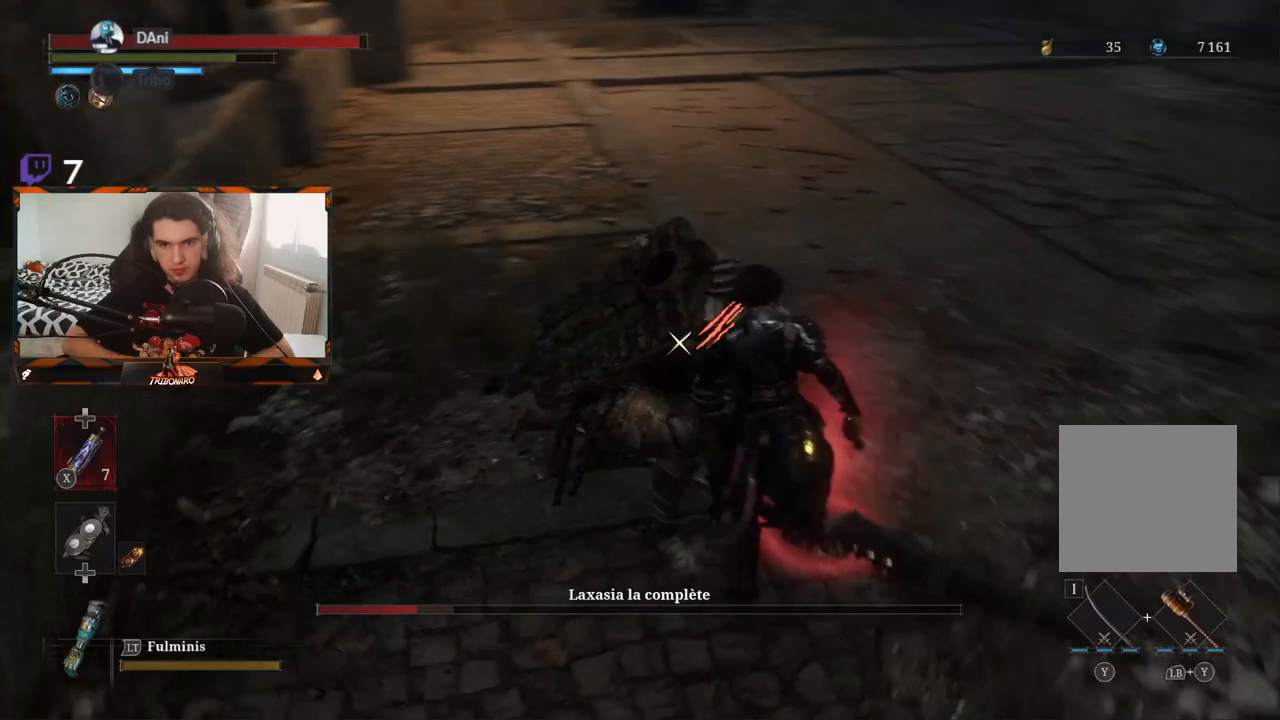
{"buttons": [], "left_stick": "center", "right_stick": "center", "events": [[83, "R1", "down"], [133, "left_stick", "center"], [183, "R1", "up"]]}
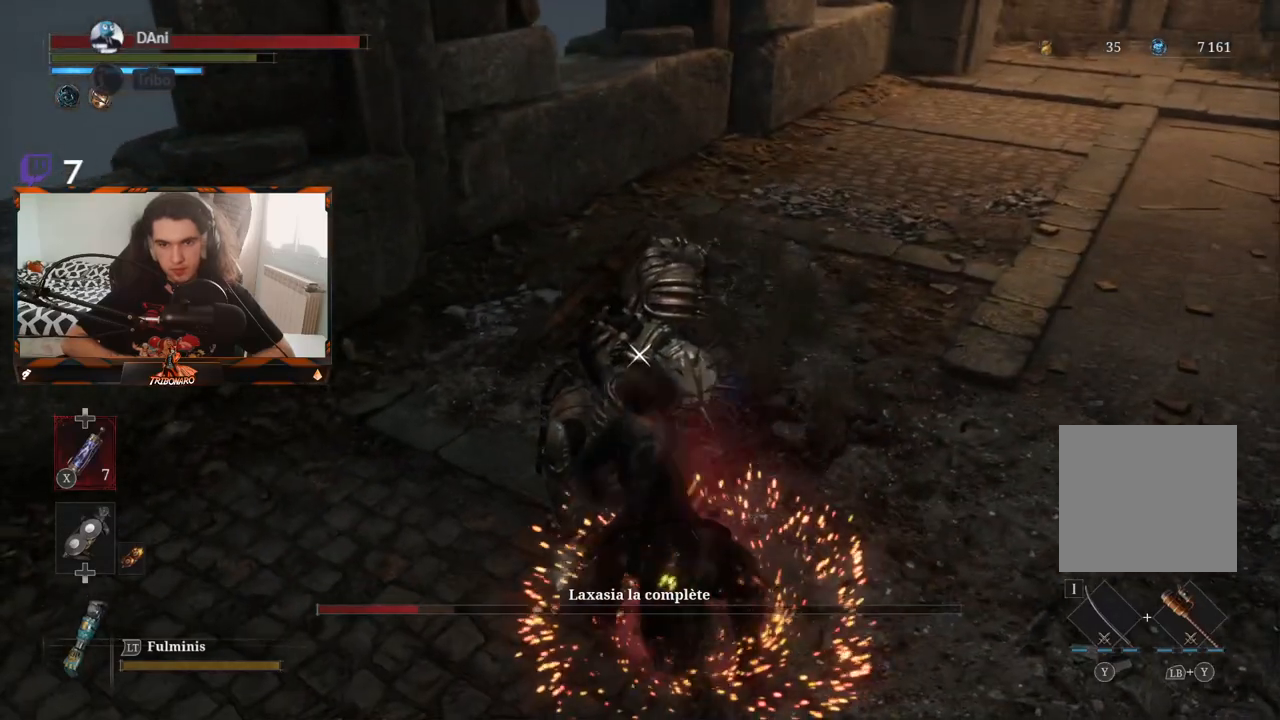
{"buttons": [], "left_stick": "center", "right_stick": "center", "events": []}